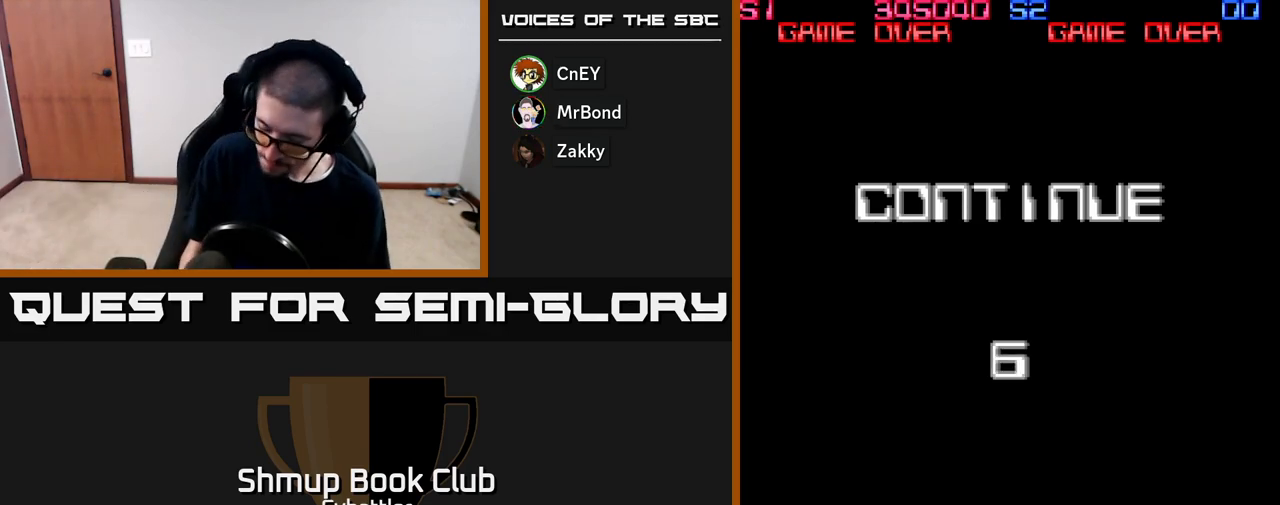
Gameplay with a controller (Xbox layout); each line is a JSON object with the inputs held at the frame after it. "events" lists button and stick changes between this image and that frame as [ms after this image, input, new state], when the widget could be followed in between. Not read: left_stick.
{"buttons": ["A", "X"], "right_stick": "center", "events": [[250, "A", "down"], [283, "X", "down"], [367, "A", "up"], [433, "X", "up"], [467, "A", "down"], [467, "X", "down"]]}
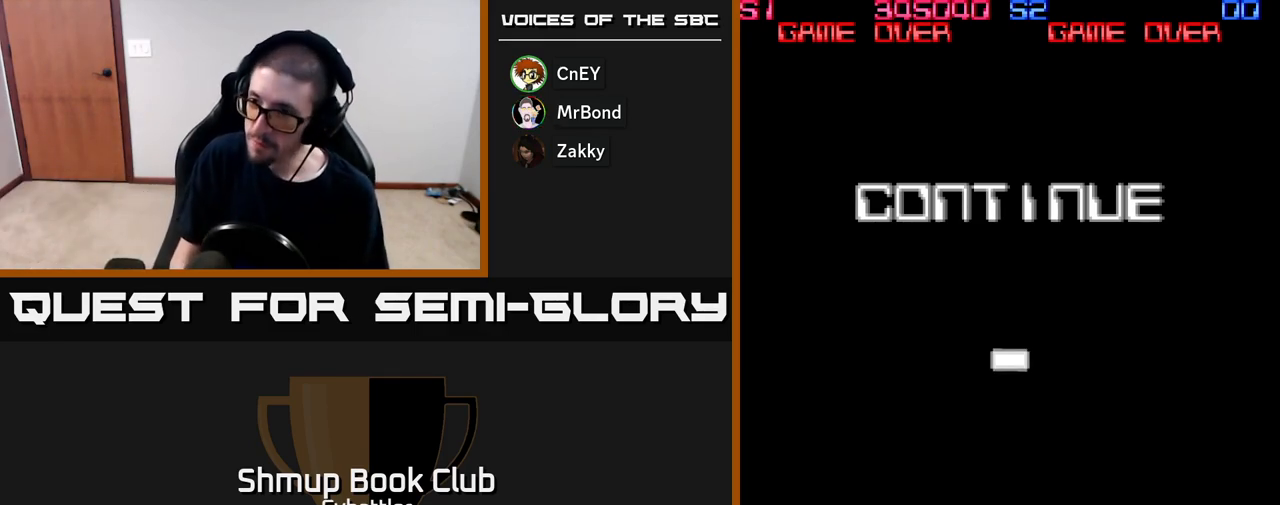
{"buttons": ["X"], "right_stick": "center", "events": [[33, "A", "up"], [100, "A", "down"], [100, "X", "up"], [150, "X", "down"], [183, "A", "up"], [267, "A", "down"], [267, "X", "up"], [300, "X", "down"], [333, "A", "up"], [400, "A", "down"], [400, "X", "up"], [467, "X", "down"], [483, "A", "up"]]}
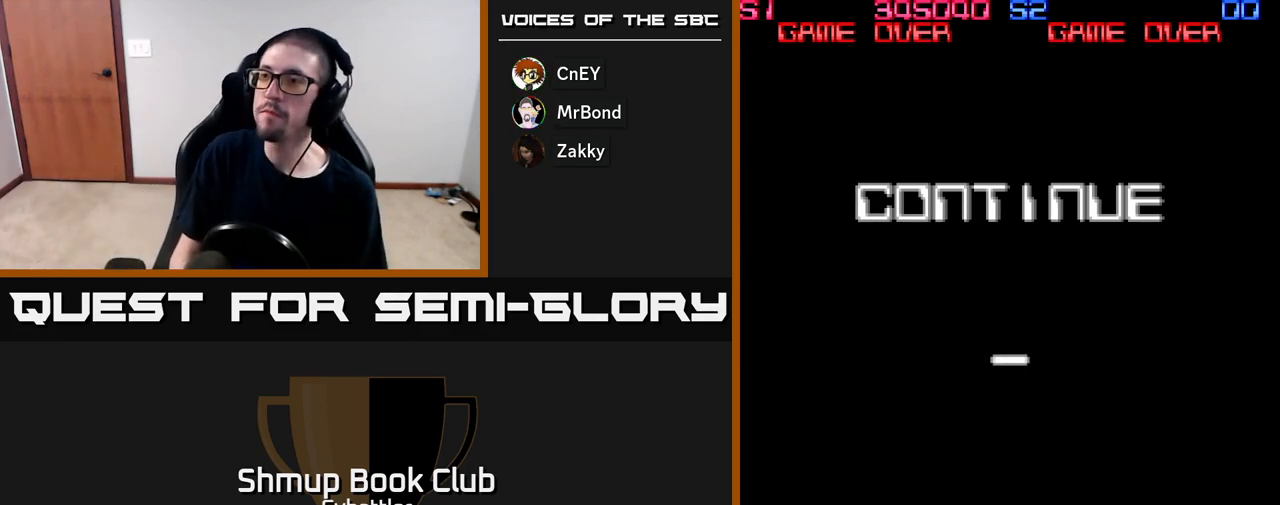
{"buttons": [], "right_stick": "center", "events": [[50, "A", "down"], [50, "X", "up"], [117, "X", "down"], [133, "A", "up"], [200, "A", "down"], [200, "X", "up"], [250, "X", "down"], [267, "A", "up"], [333, "A", "down"], [333, "X", "up"], [400, "X", "down"], [417, "A", "up"], [467, "X", "up"]]}
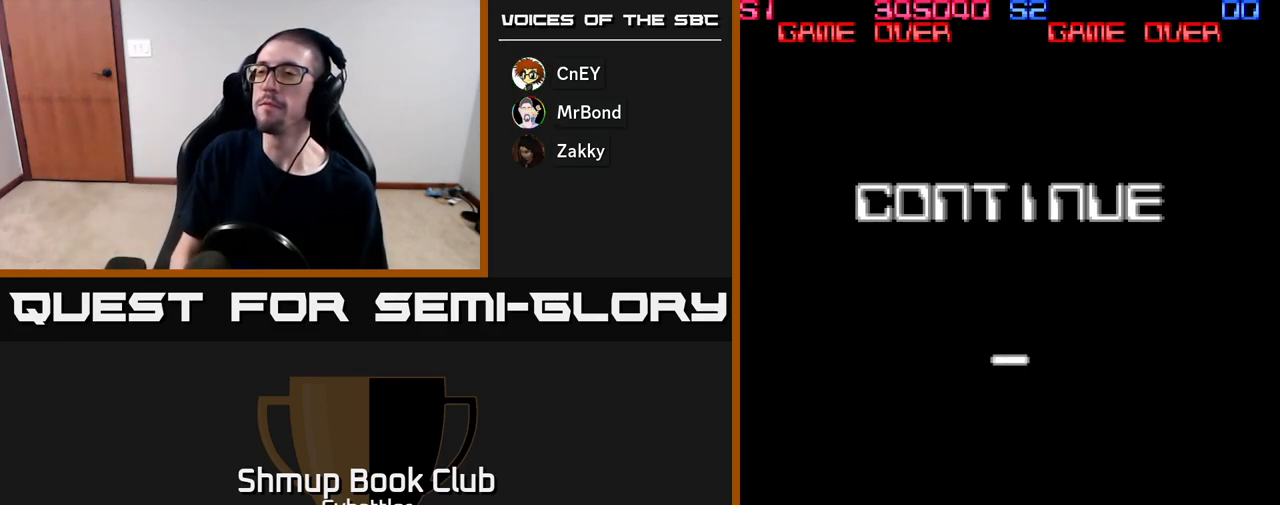
{"buttons": [], "right_stick": "center", "events": []}
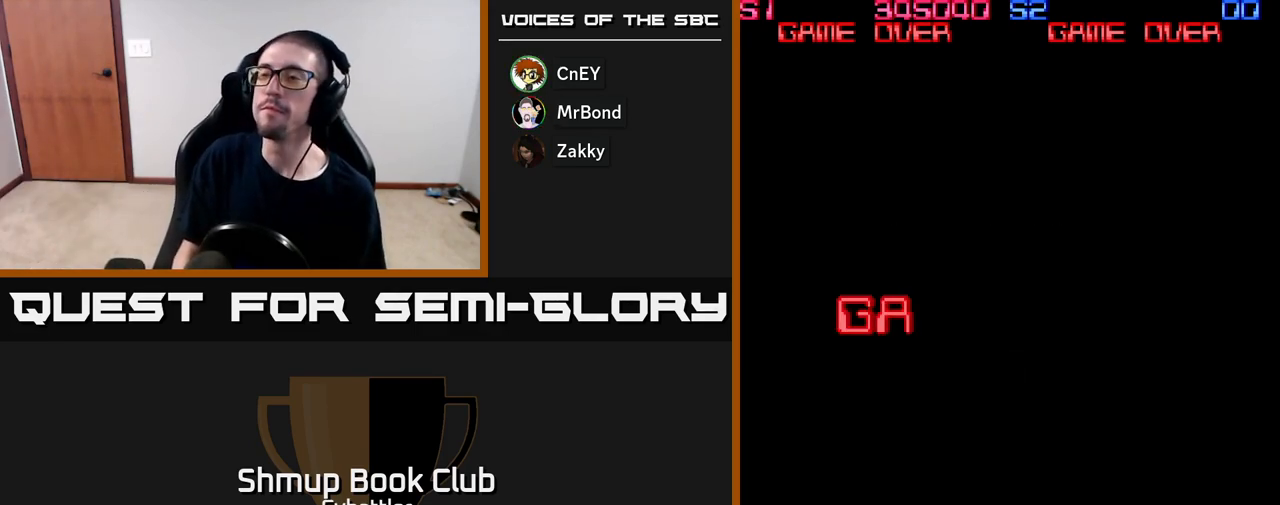
{"buttons": [], "right_stick": "center", "events": []}
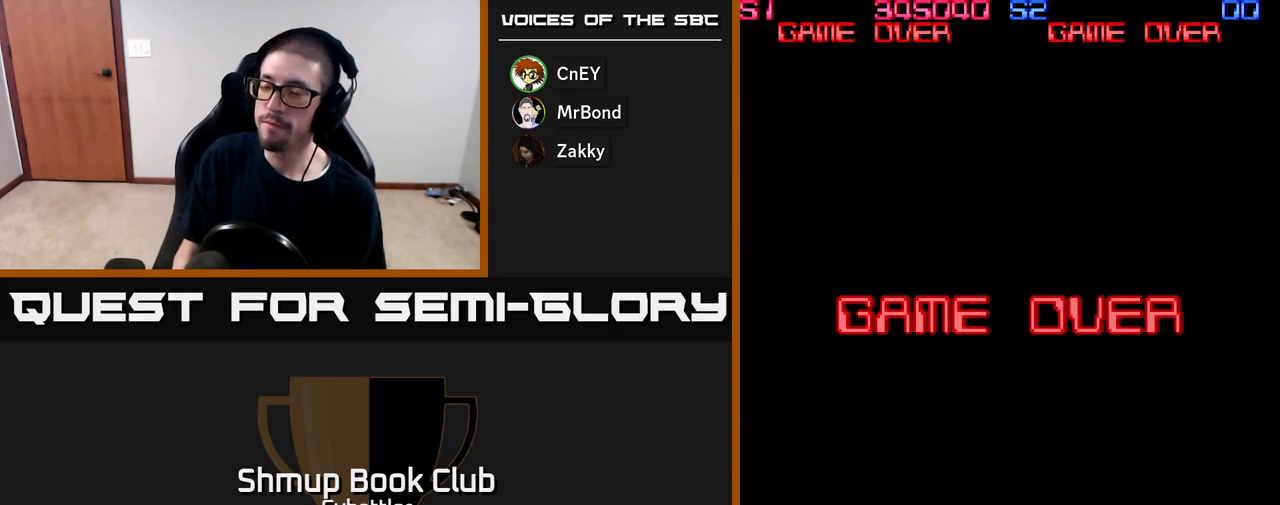
{"buttons": [], "right_stick": "center", "events": []}
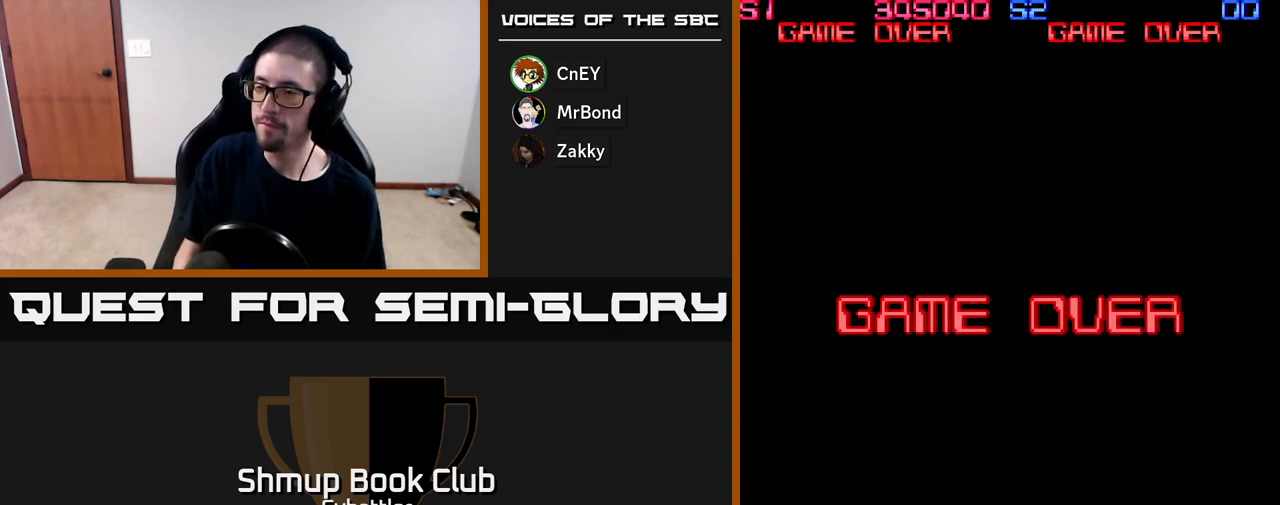
{"buttons": ["START"], "right_stick": "center", "events": [[467, "START", "down"]]}
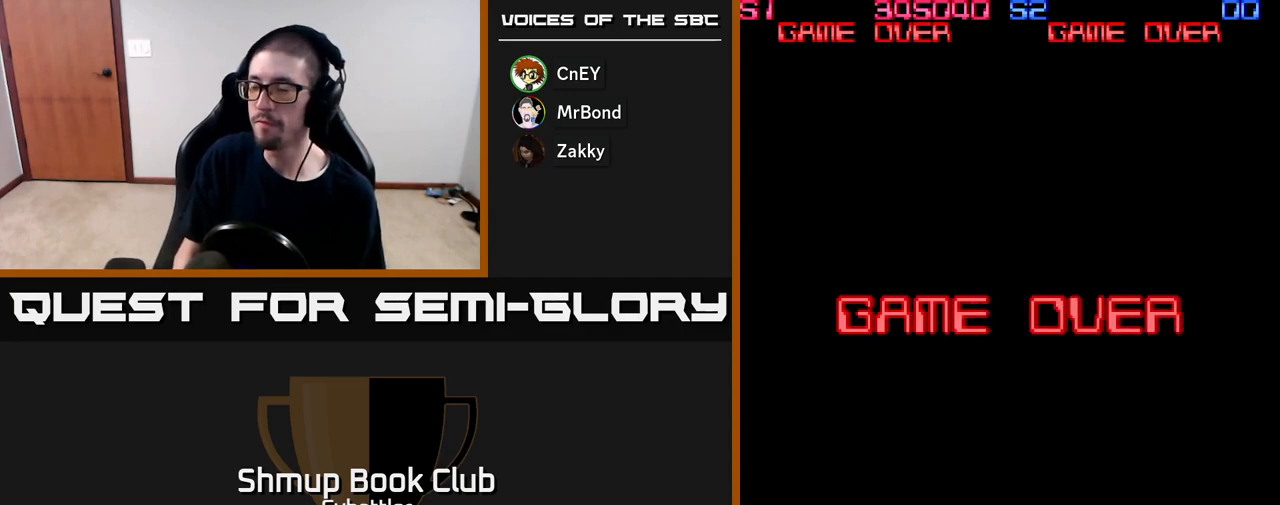
{"buttons": [], "right_stick": "center", "events": [[100, "START", "up"], [233, "START", "down"], [300, "START", "up"]]}
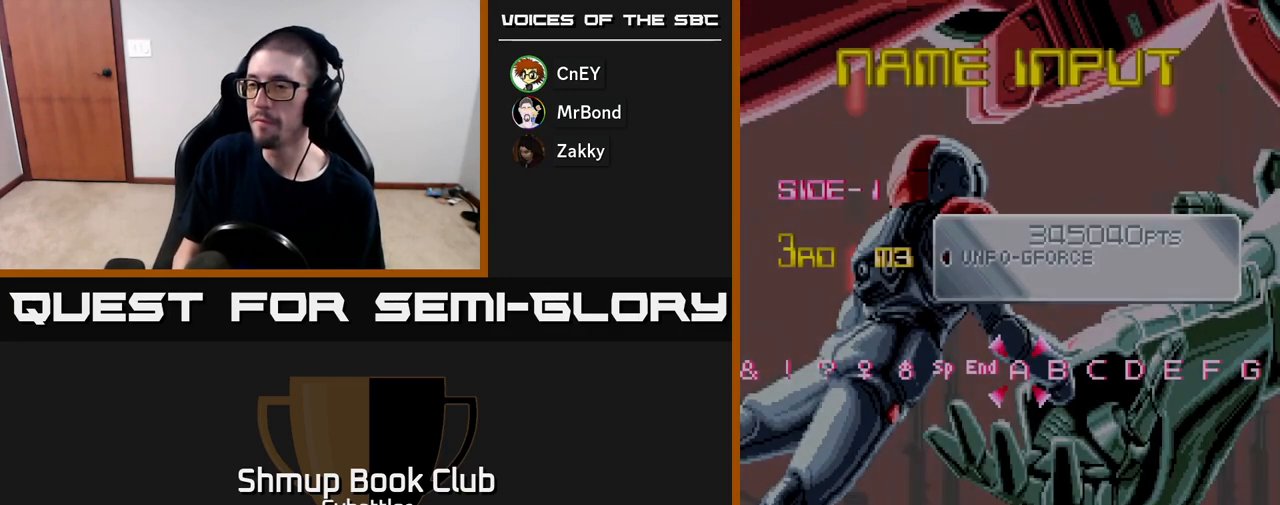
{"buttons": [], "right_stick": "center", "events": []}